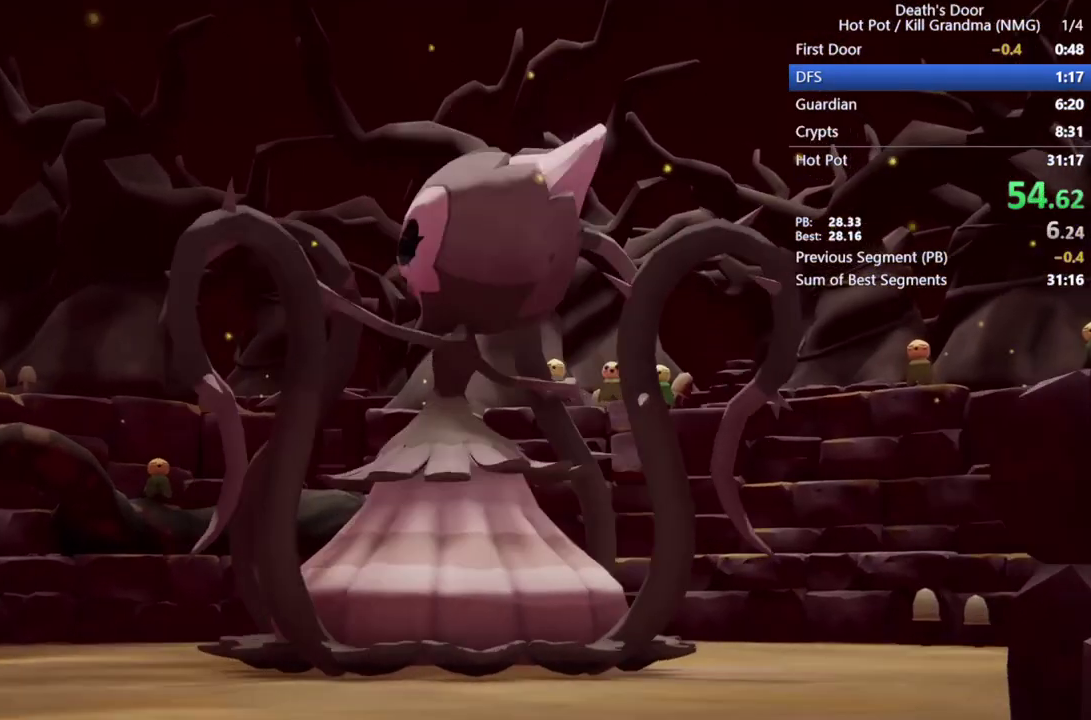
Gameplay with a controller (PlayStation layout); each line is a JSON object with the inputs held at the frame after it. "events" lists button and stick changes between this image and that frame as [ms after this image, input, new state], when the widget could be followed in between. Not read: R3 right_stick.
{"buttons": [], "left_stick": "center", "events": []}
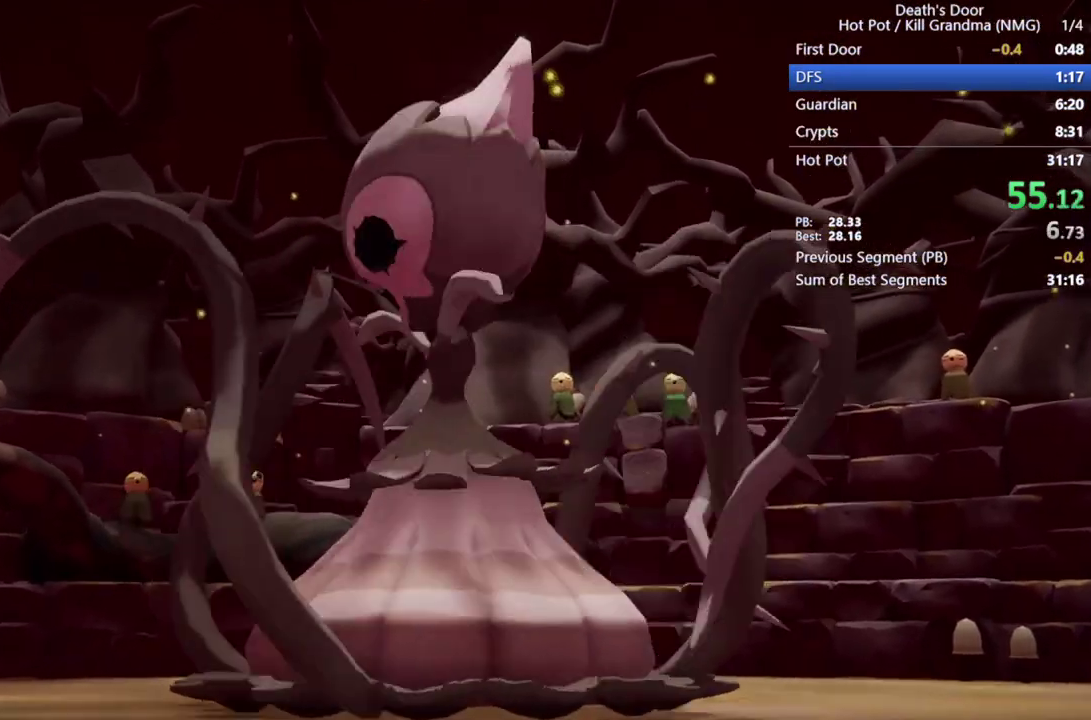
{"buttons": [], "left_stick": "center", "events": []}
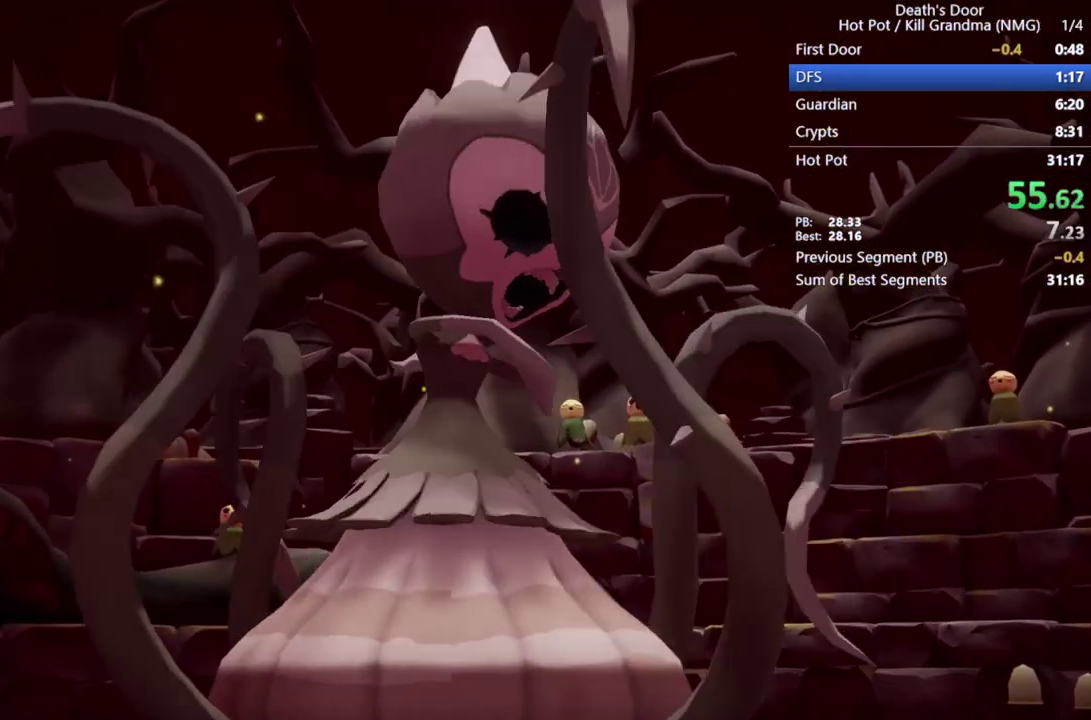
{"buttons": [], "left_stick": "center", "events": []}
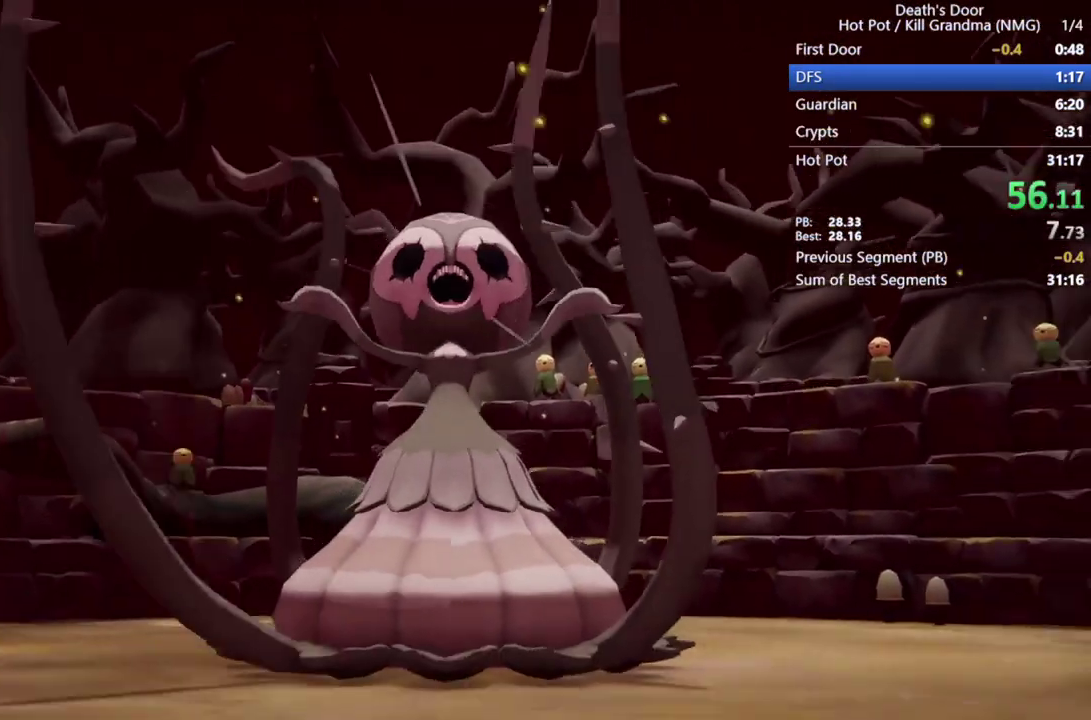
{"buttons": [], "left_stick": "center", "events": []}
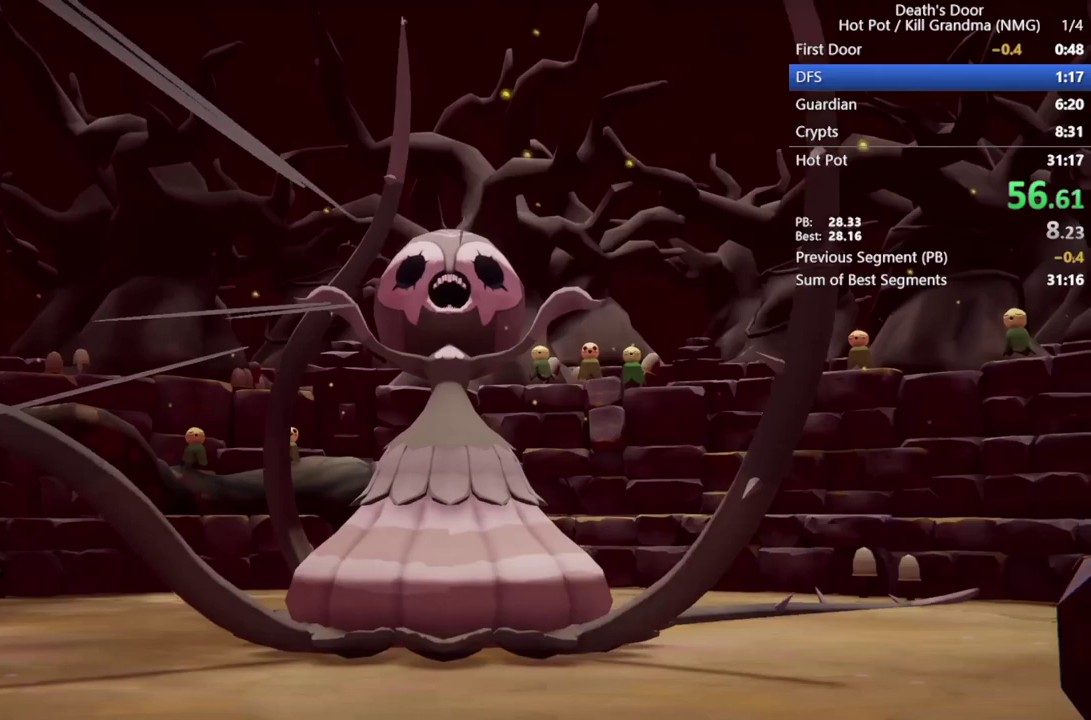
{"buttons": [], "left_stick": "center", "events": []}
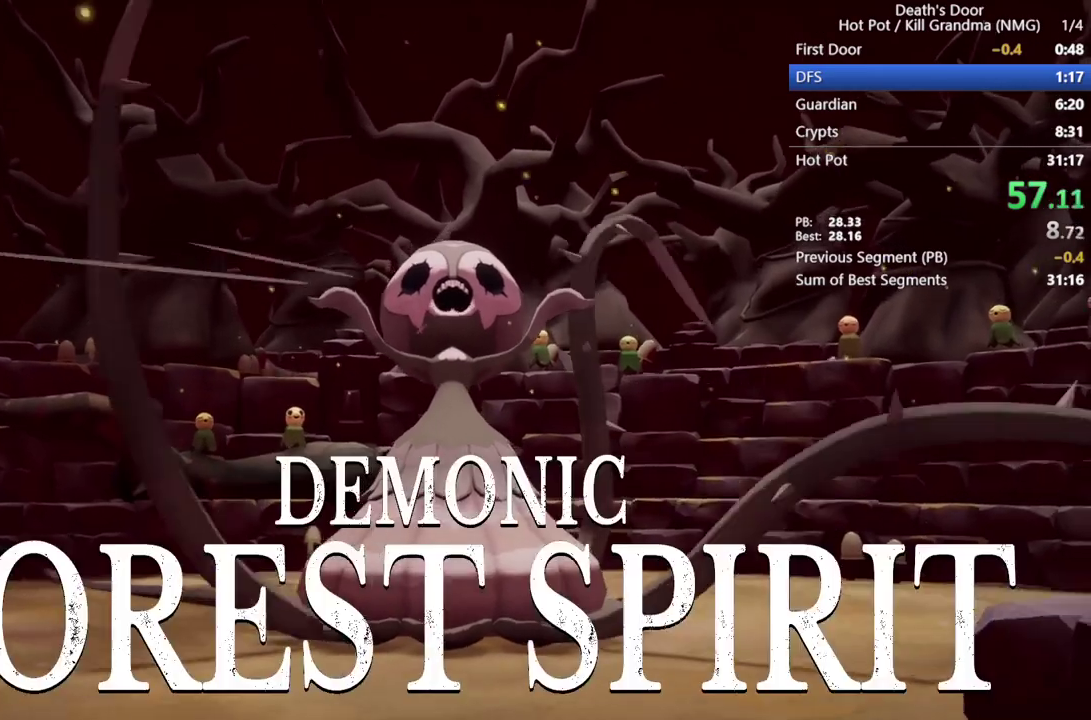
{"buttons": [], "left_stick": "center", "events": []}
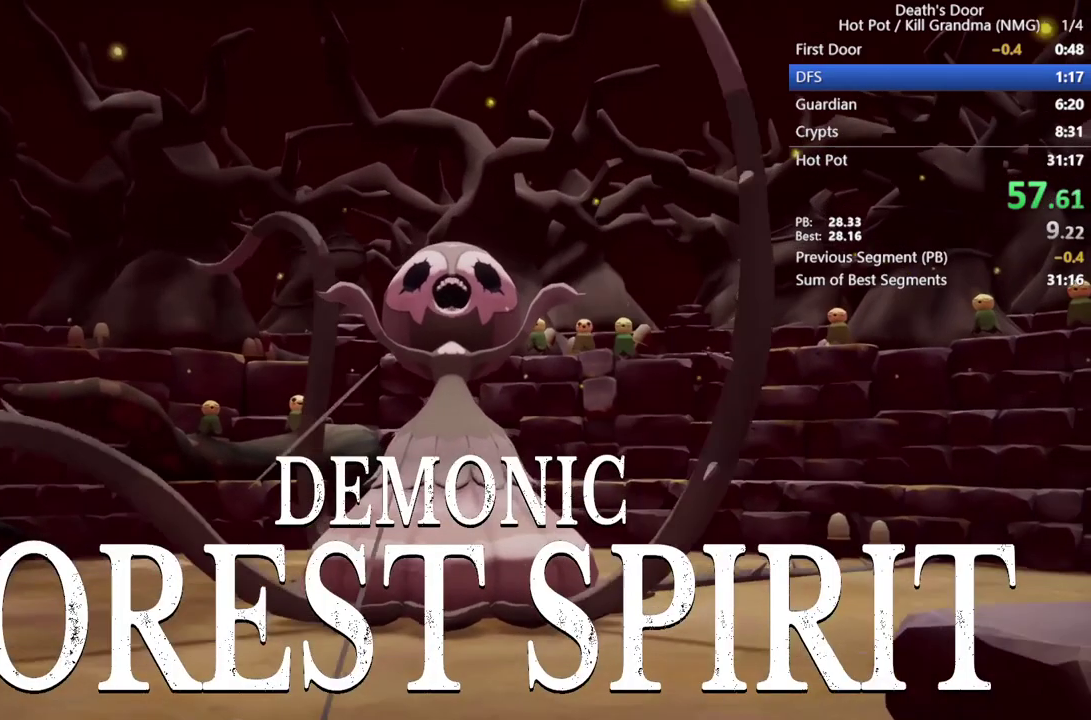
{"buttons": [], "left_stick": "center", "events": []}
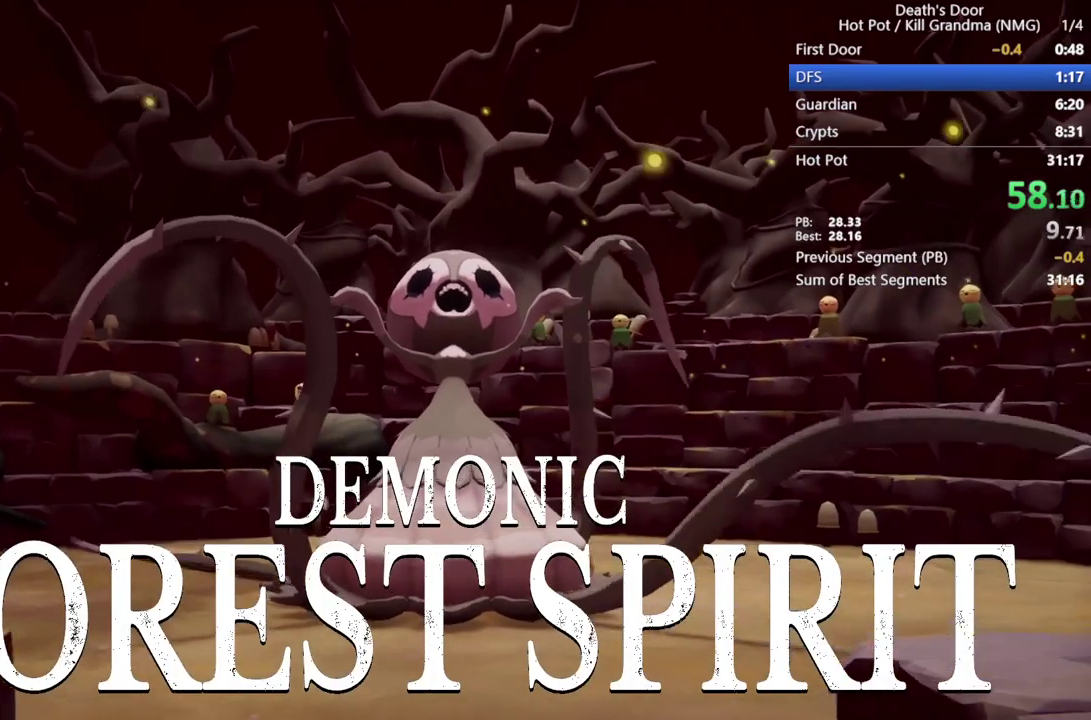
{"buttons": ["CIRCLE", "L2"], "left_stick": "up-right", "events": [[100, "left_stick", "up-right"], [167, "L2", "down"], [267, "CIRCLE", "down"]]}
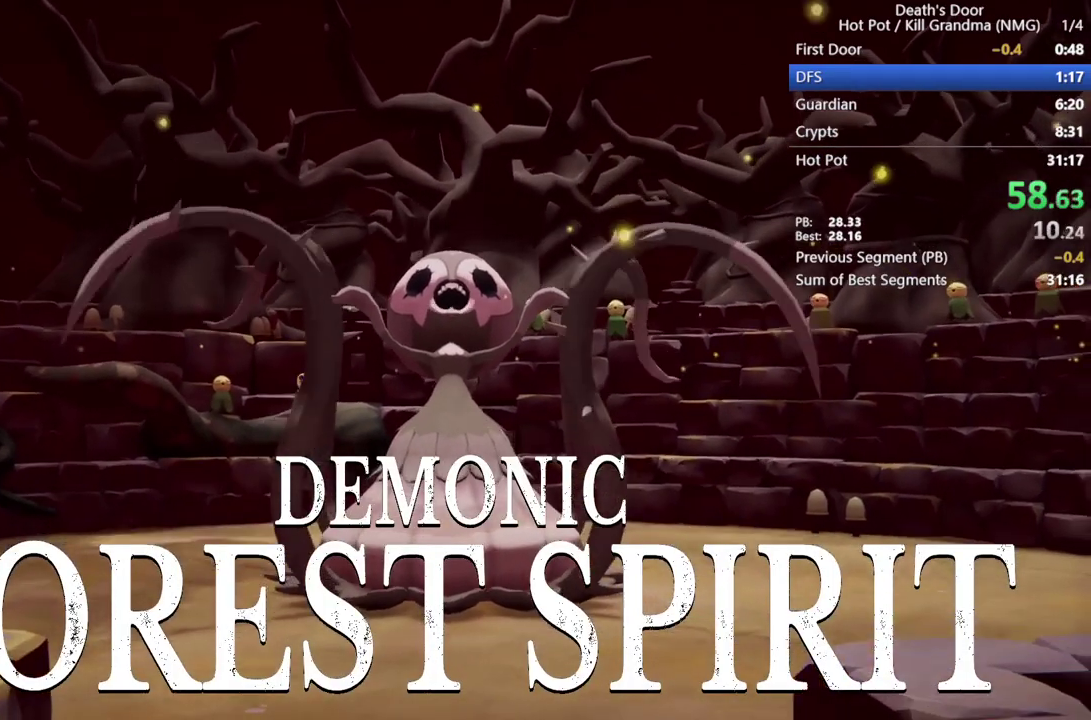
{"buttons": ["CIRCLE", "L2"], "left_stick": "up-right", "events": []}
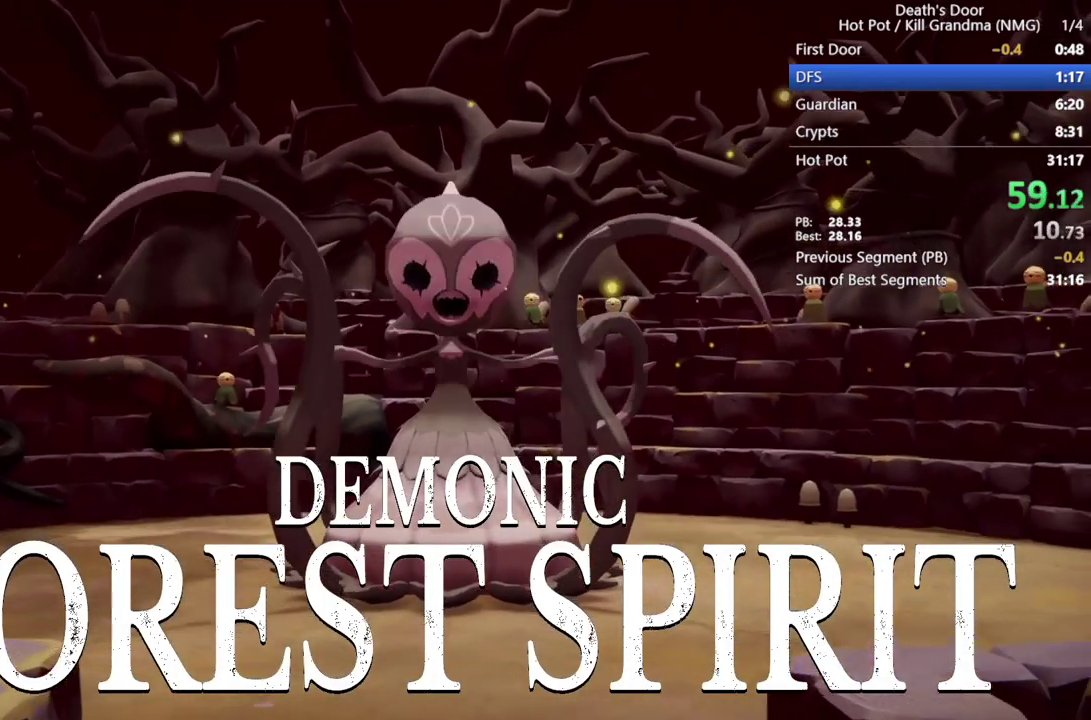
{"buttons": ["CIRCLE", "L2"], "left_stick": "up-right", "events": []}
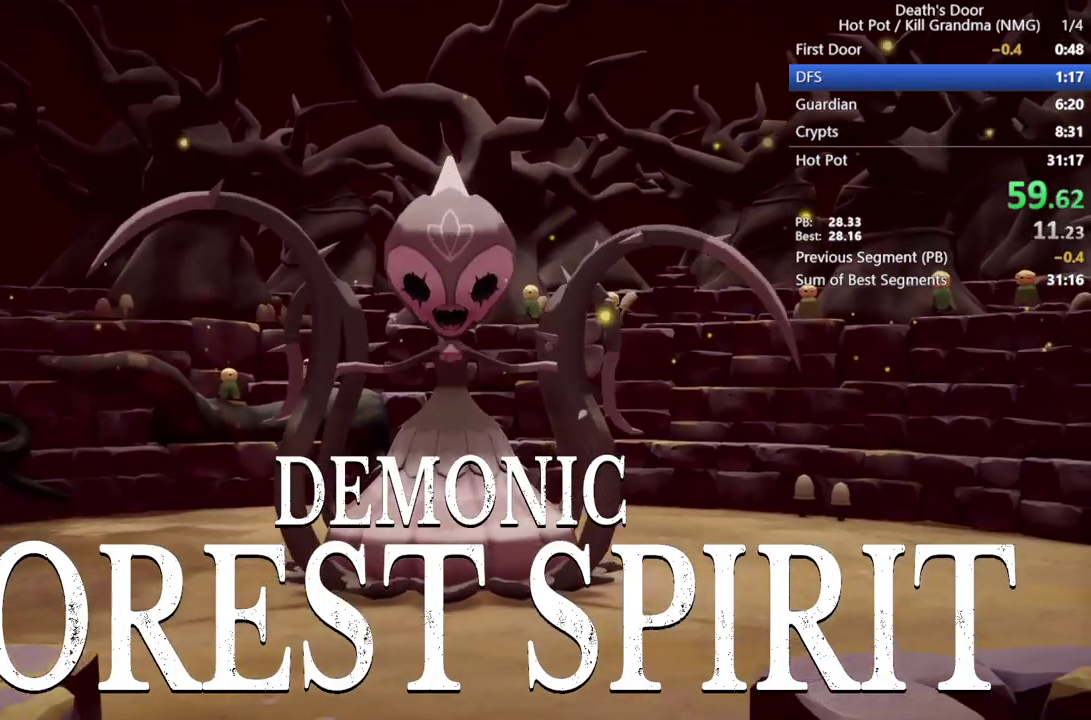
{"buttons": ["CIRCLE", "L2"], "left_stick": "up-right", "events": []}
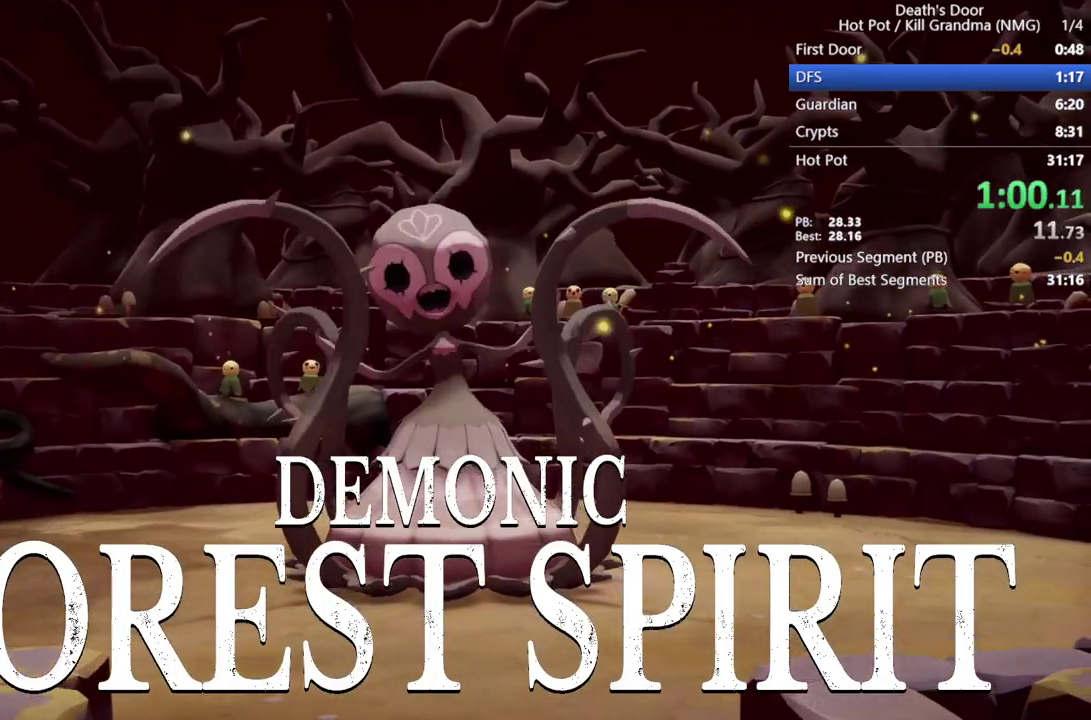
{"buttons": ["CIRCLE", "L2"], "left_stick": "up-right", "events": []}
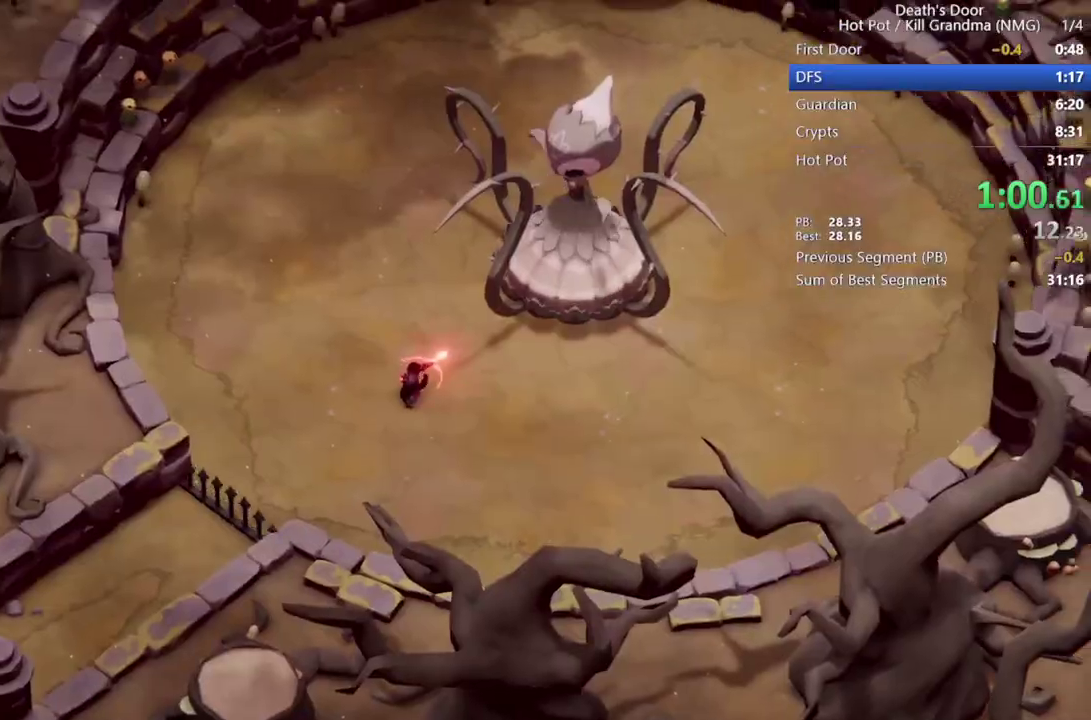
{"buttons": ["CIRCLE", "L2"], "left_stick": "up-right", "events": [[200, "CIRCLE", "up"], [267, "CIRCLE", "down"]]}
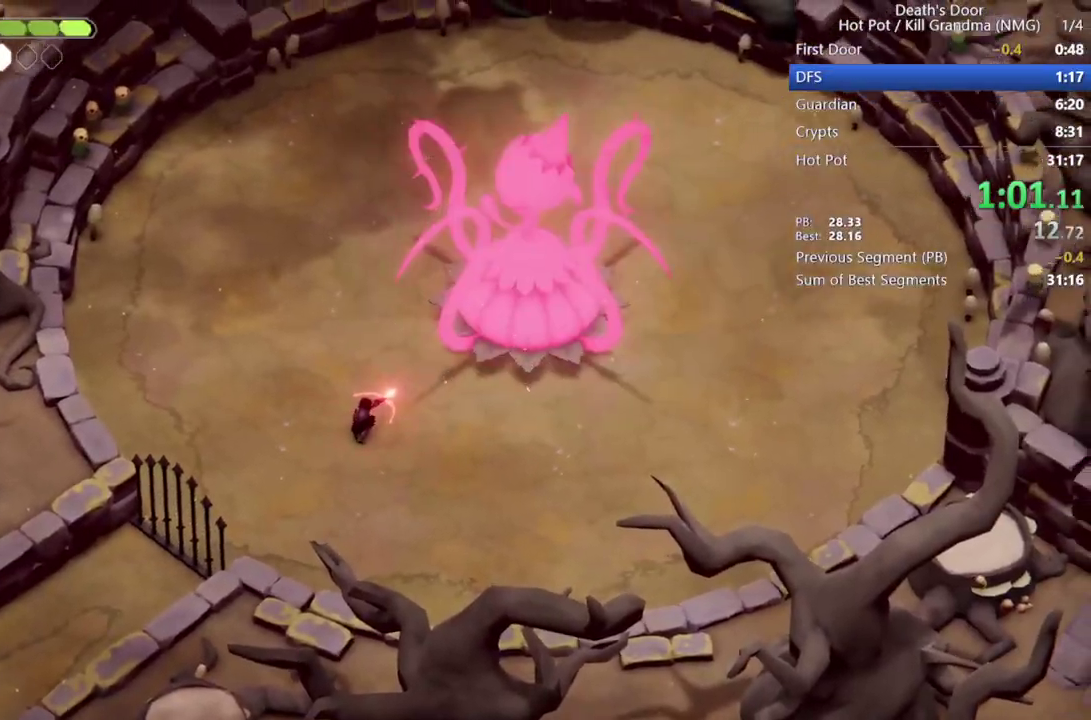
{"buttons": ["L2"], "left_stick": "up-right", "events": [[67, "CIRCLE", "up"], [133, "CIRCLE", "down"], [467, "CIRCLE", "up"]]}
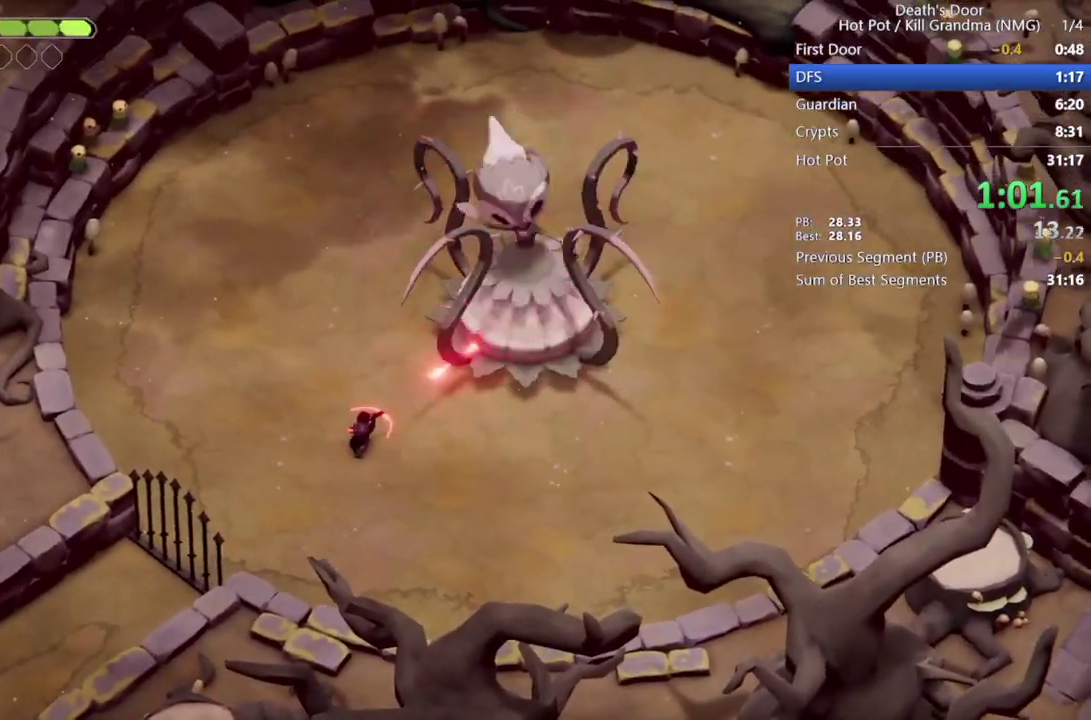
{"buttons": ["SQUARE"], "left_stick": "up-right", "events": [[100, "L2", "up"], [100, "R2", "down"], [100, "left_stick", "down-left"], [267, "R2", "up"], [333, "left_stick", "up-right"], [400, "SQUARE", "down"]]}
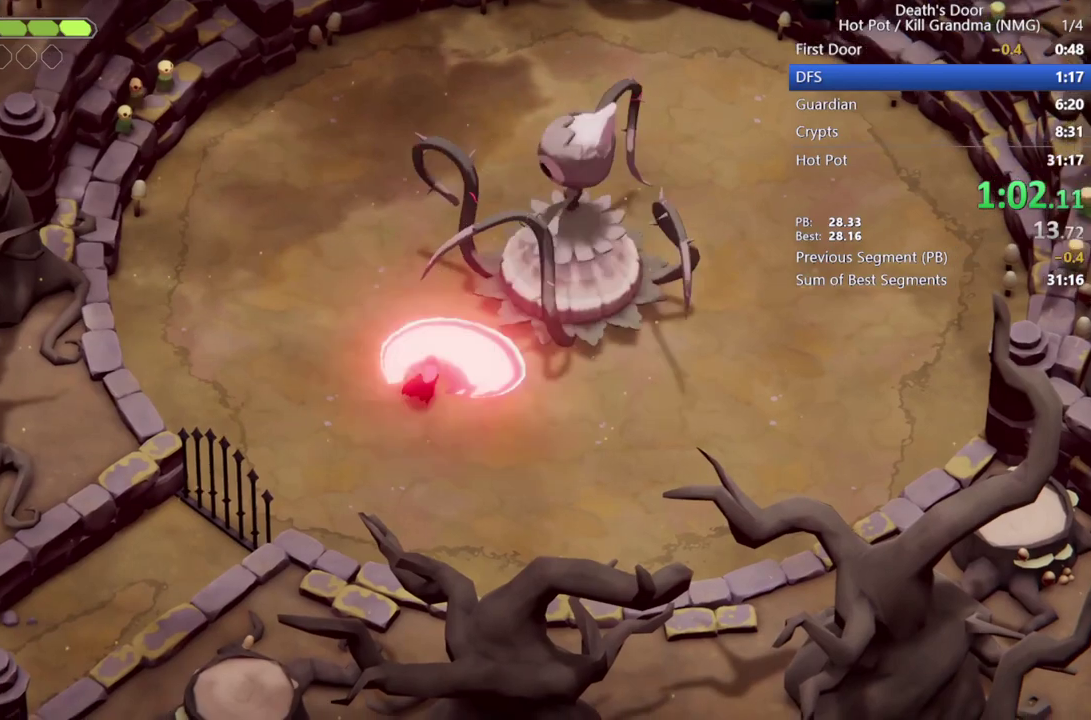
{"buttons": [], "left_stick": "up-right", "events": [[33, "SQUARE", "up"], [100, "SQUARE", "down"], [167, "SQUARE", "up"], [233, "SQUARE", "down"], [333, "SQUARE", "up"], [400, "SQUARE", "down"], [500, "SQUARE", "up"]]}
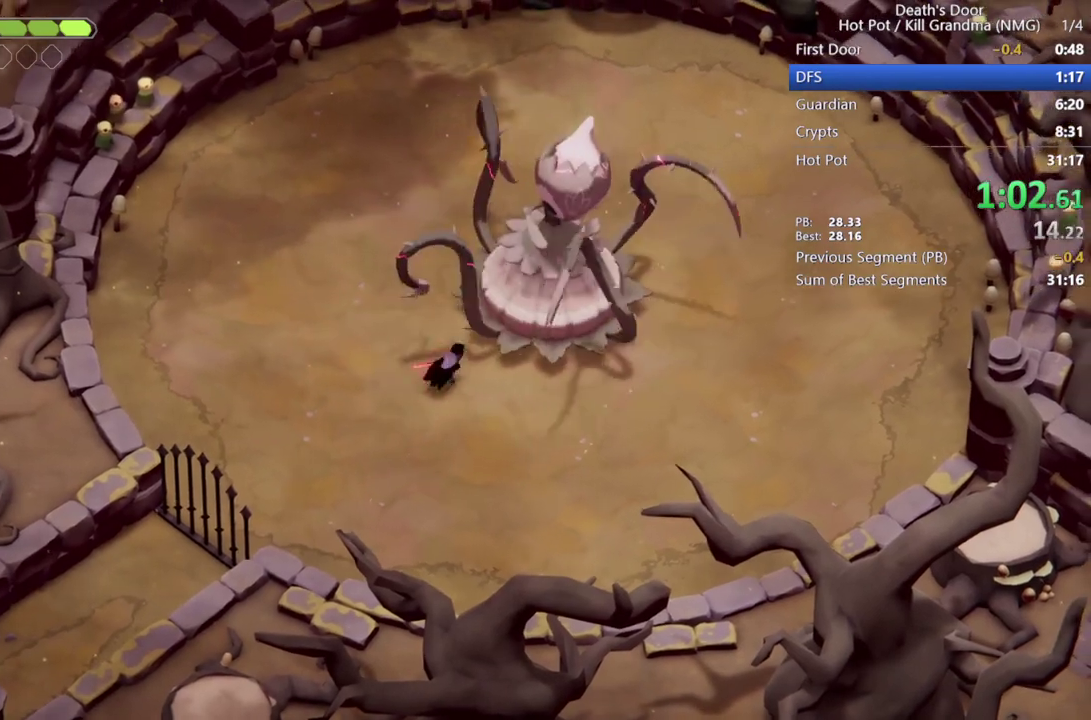
{"buttons": ["R2"], "left_stick": "up-right", "events": [[67, "SQUARE", "down"], [133, "SQUARE", "up"], [200, "SQUARE", "down"], [400, "SQUARE", "up"], [500, "R2", "down"]]}
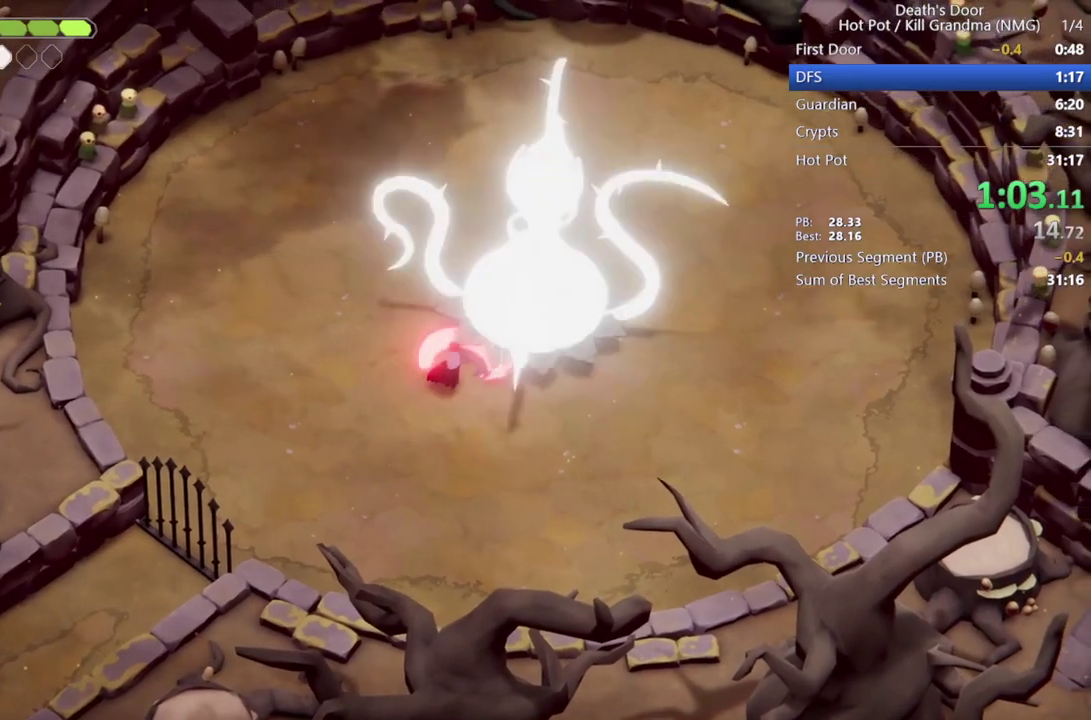
{"buttons": ["SQUARE"], "left_stick": "up-right", "events": [[133, "R2", "up"], [200, "R2", "down"], [333, "R2", "up"], [433, "SQUARE", "down"]]}
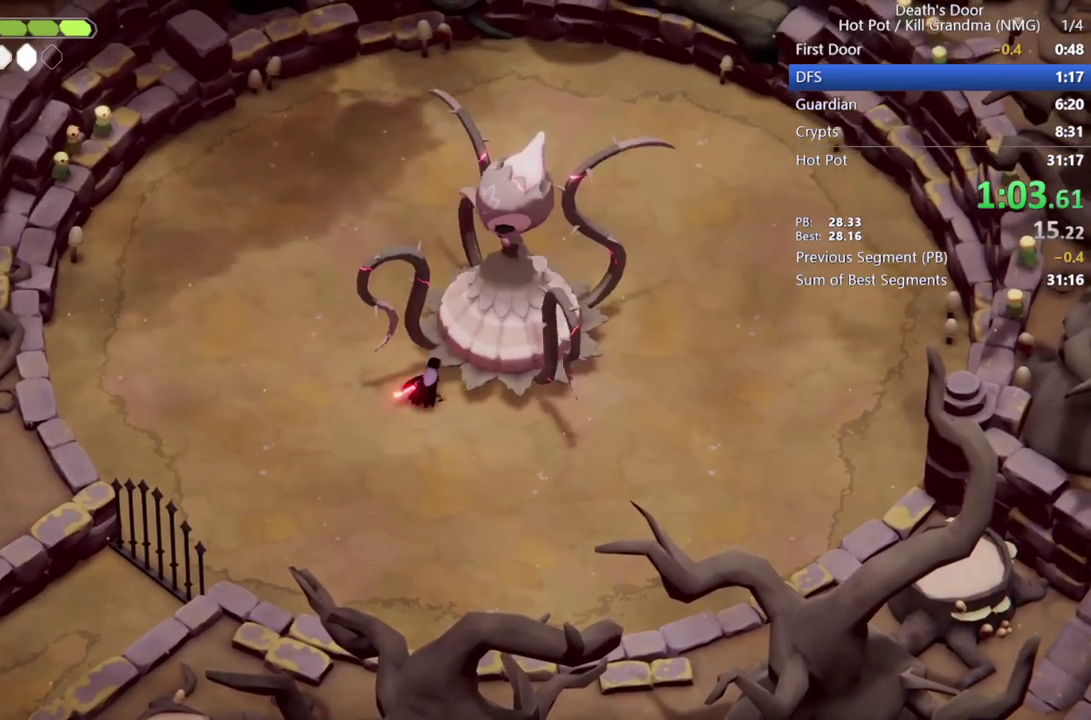
{"buttons": ["SQUARE"], "left_stick": "up-right", "events": [[33, "SQUARE", "up"], [133, "SQUARE", "down"], [200, "SQUARE", "up"], [267, "SQUARE", "down"], [367, "SQUARE", "up"], [433, "SQUARE", "down"]]}
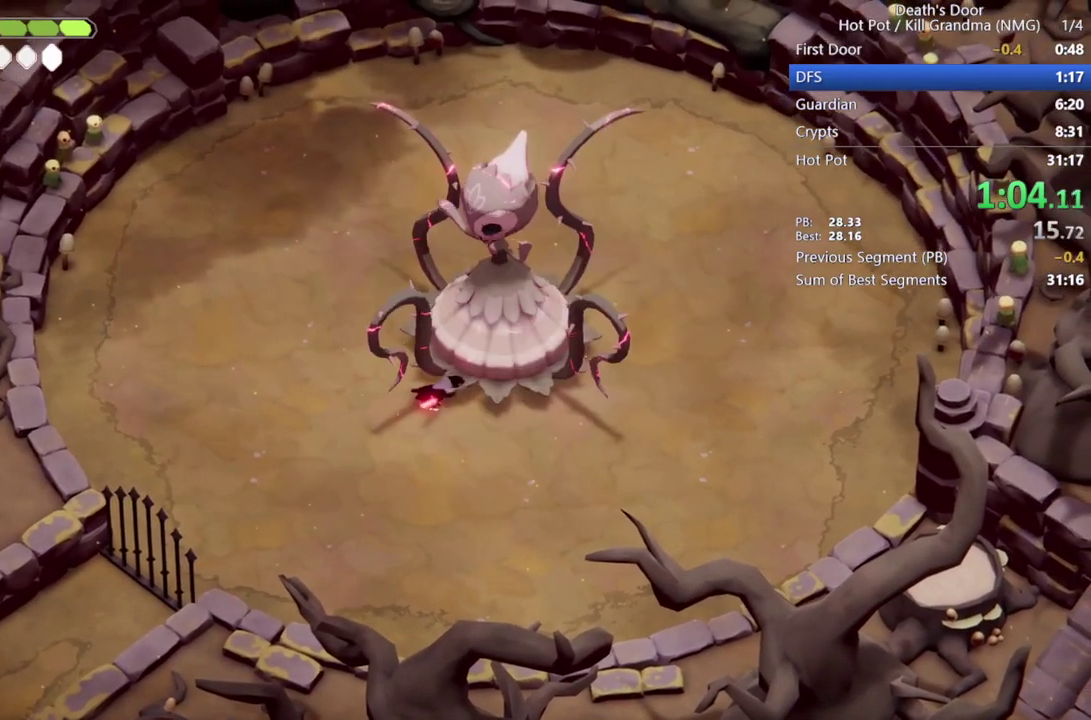
{"buttons": ["SQUARE"], "left_stick": "up-right", "events": [[33, "SQUARE", "up"], [133, "SQUARE", "down"], [200, "SQUARE", "up"], [300, "SQUARE", "down"], [367, "SQUARE", "up"], [433, "SQUARE", "down"]]}
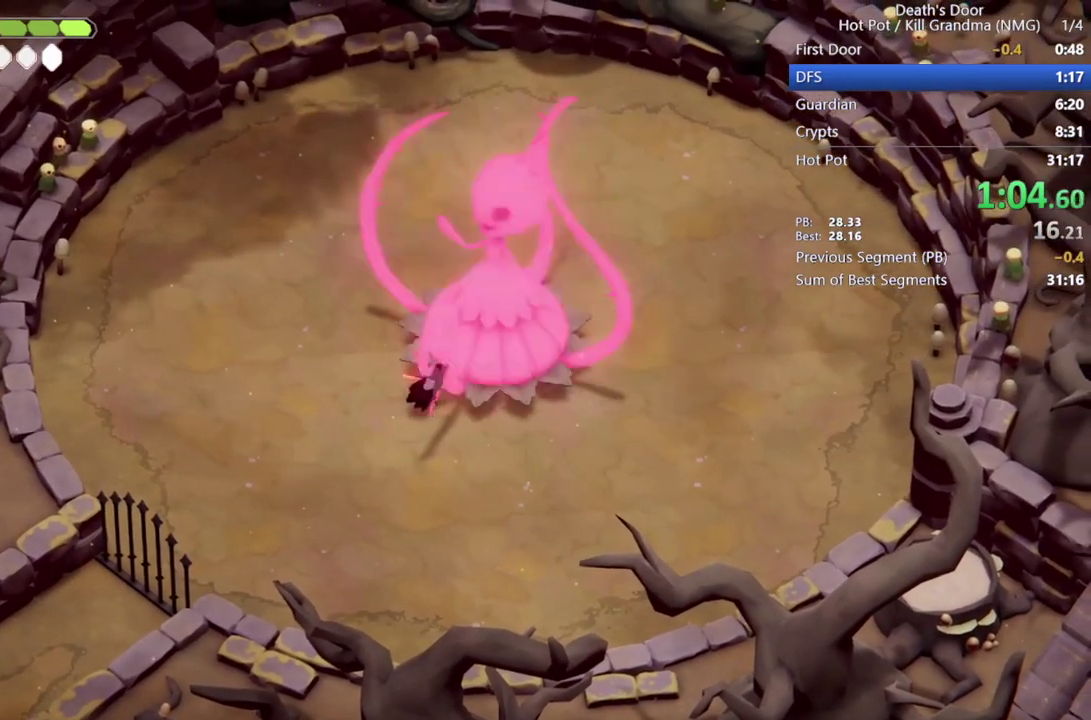
{"buttons": [], "left_stick": "up-right", "events": [[33, "SQUARE", "up"], [133, "R2", "down"], [267, "R2", "up"], [333, "R2", "down"], [433, "R2", "up"]]}
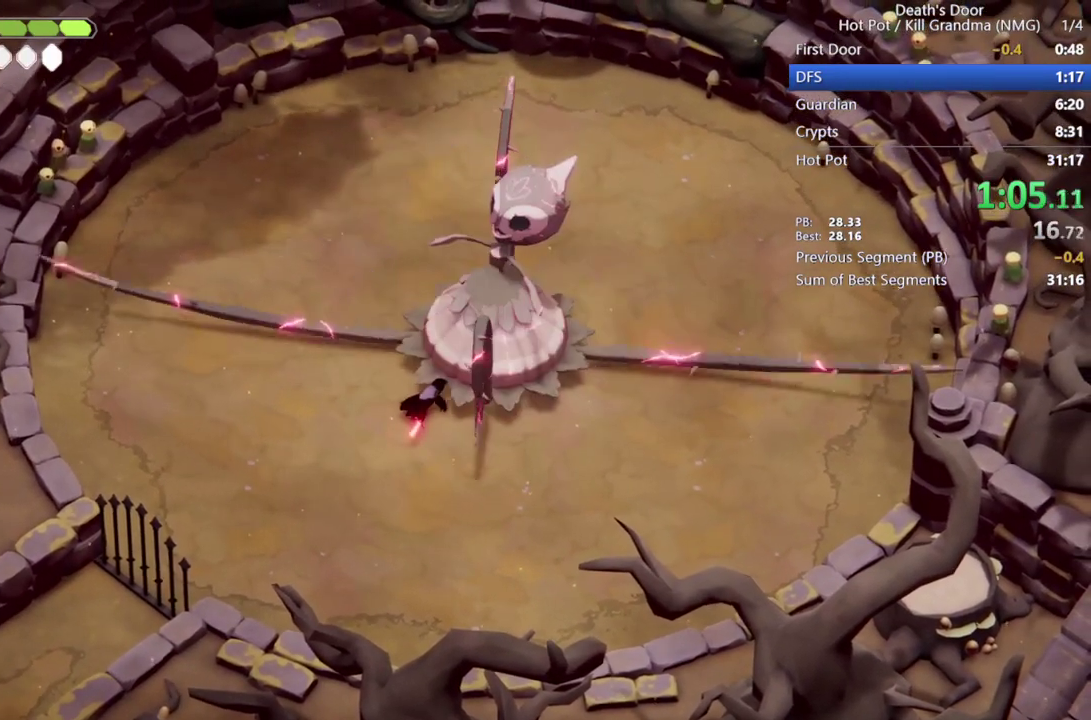
{"buttons": [], "left_stick": "up-right", "events": [[67, "SQUARE", "down"], [167, "SQUARE", "up"], [233, "SQUARE", "down"], [333, "SQUARE", "up"], [400, "SQUARE", "down"], [500, "SQUARE", "up"]]}